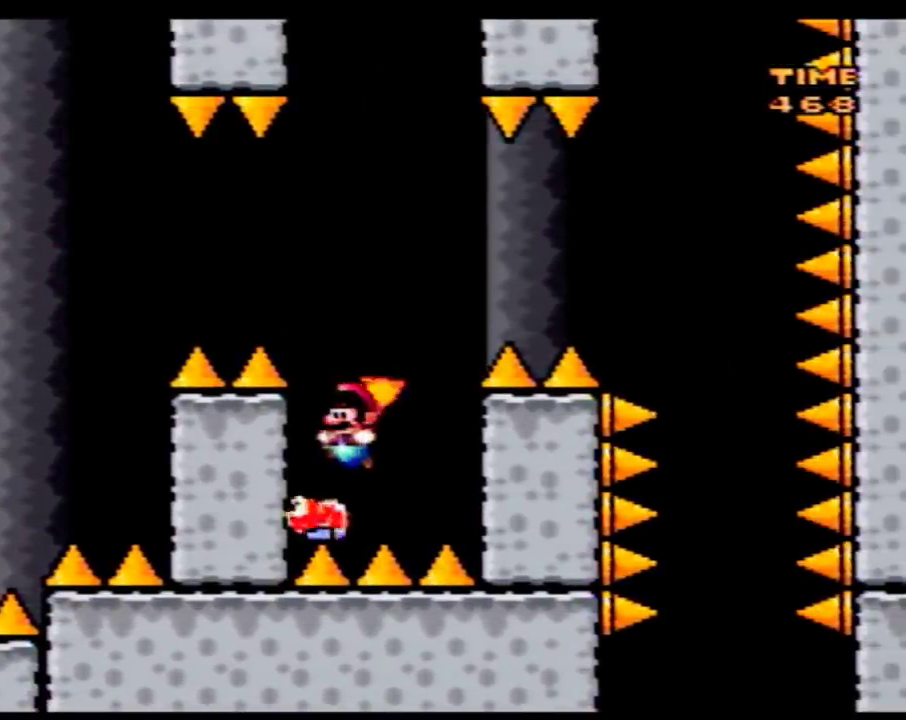
Gameplay with a controller (Nintendo layout); each line is a JSON object with the inputs held at the frame after it. "events" lists button and stick changes between this image and that frame as [ms after this image, input, new state], when the widget could be followed in between. Not read: L3 R3.
{"buttons": ["B", "Y", "DPAD_RIGHT"], "events": [[17, "DPAD_LEFT", "up"], [17, "DPAD_RIGHT", "down"]]}
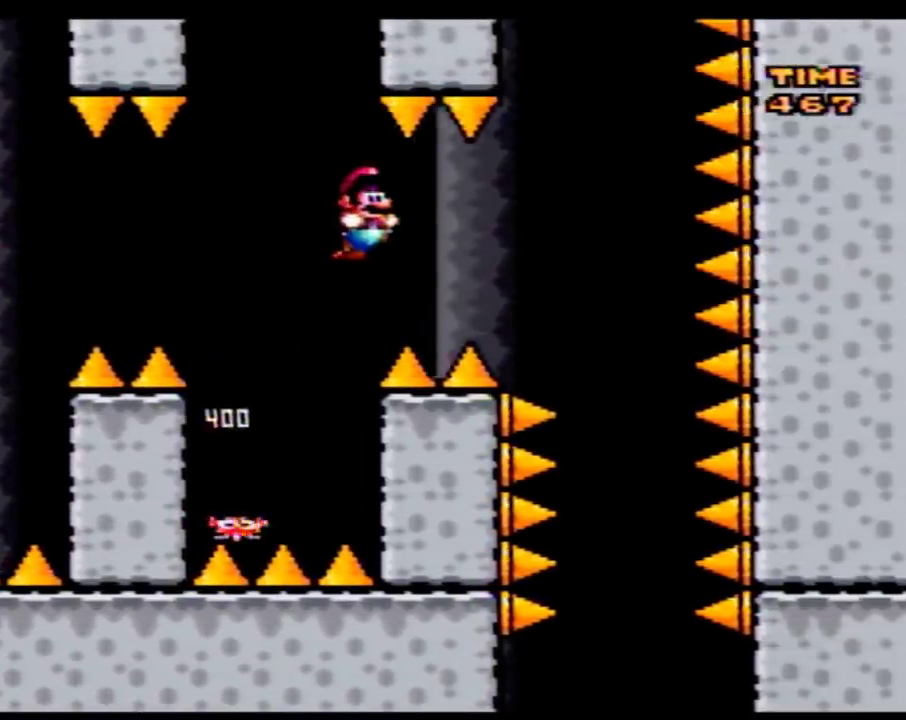
{"buttons": ["Y", "DPAD_LEFT"], "events": [[367, "B", "up"], [367, "DPAD_RIGHT", "up"], [400, "DPAD_LEFT", "down"]]}
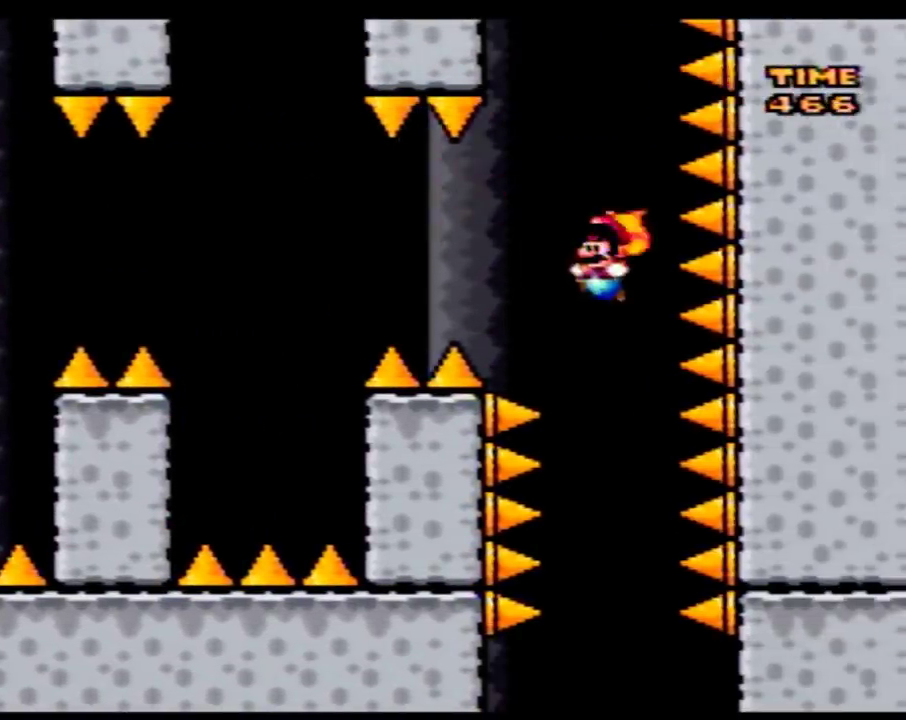
{"buttons": ["Y"], "events": [[33, "DPAD_LEFT", "up"], [50, "DPAD_RIGHT", "down"], [183, "DPAD_RIGHT", "up"], [217, "DPAD_LEFT", "down"], [333, "DPAD_LEFT", "up"]]}
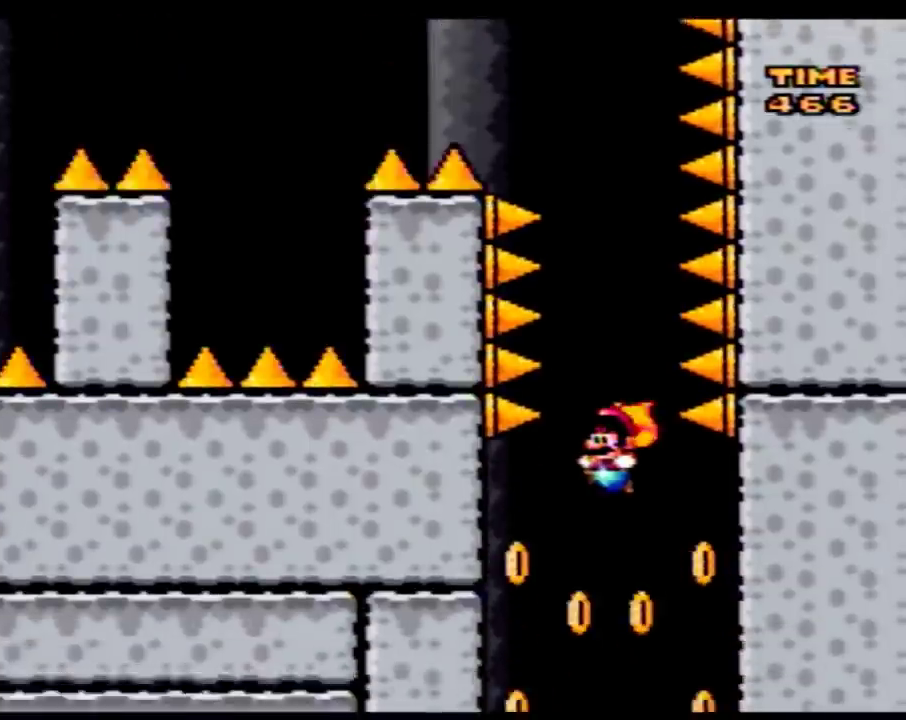
{"buttons": ["Y"], "events": [[33, "DPAD_RIGHT", "down"], [117, "DPAD_RIGHT", "up"]]}
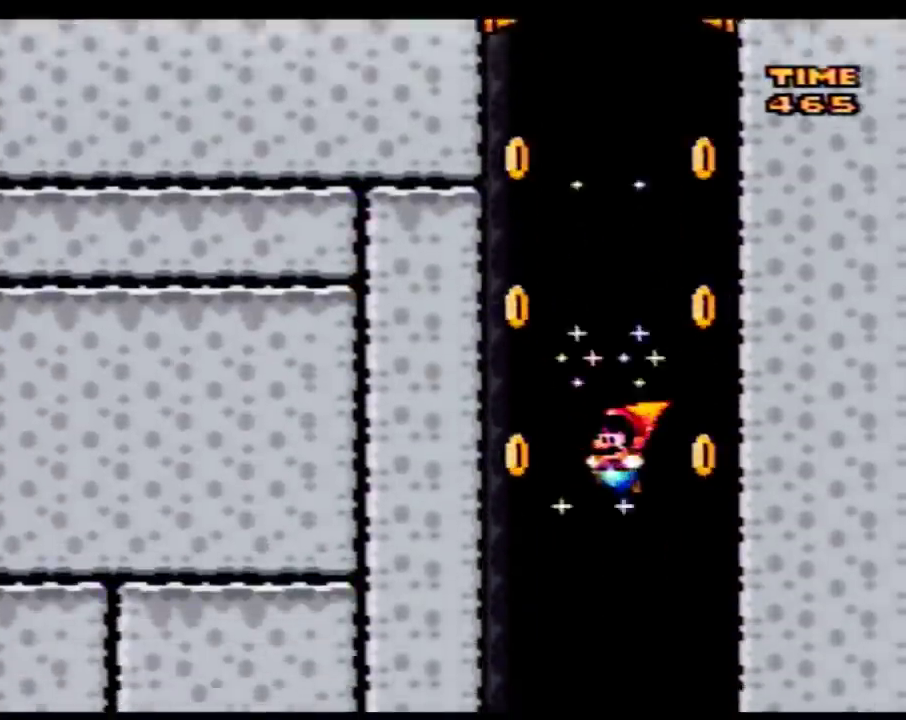
{"buttons": ["Y"], "events": [[183, "DPAD_RIGHT", "down"], [283, "DPAD_RIGHT", "up"]]}
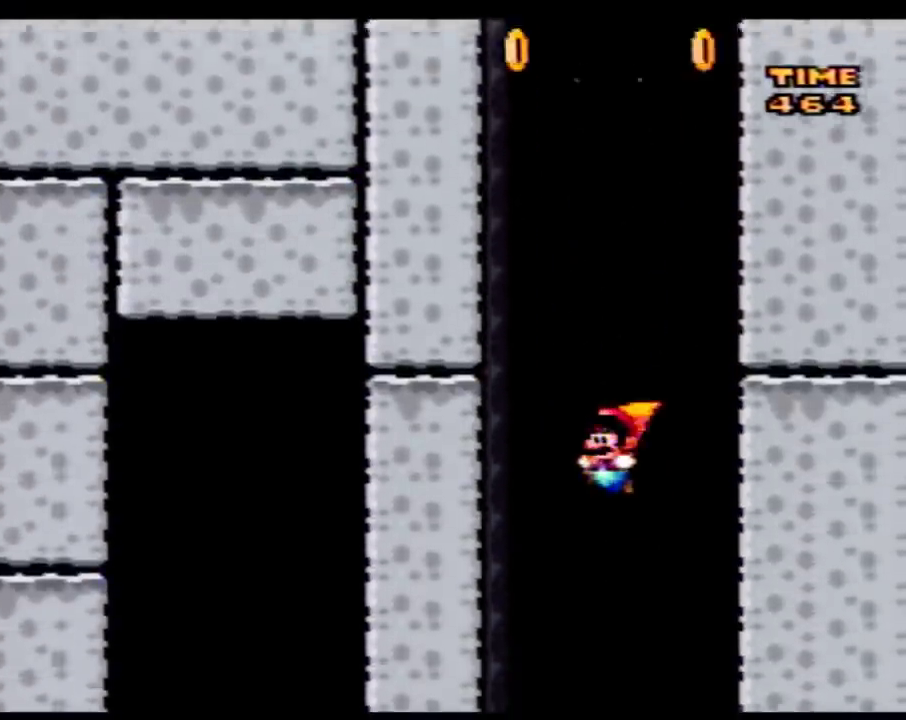
{"buttons": ["Y"], "events": [[217, "DPAD_RIGHT", "down"], [300, "DPAD_RIGHT", "up"], [400, "DPAD_LEFT", "down"], [467, "DPAD_LEFT", "up"]]}
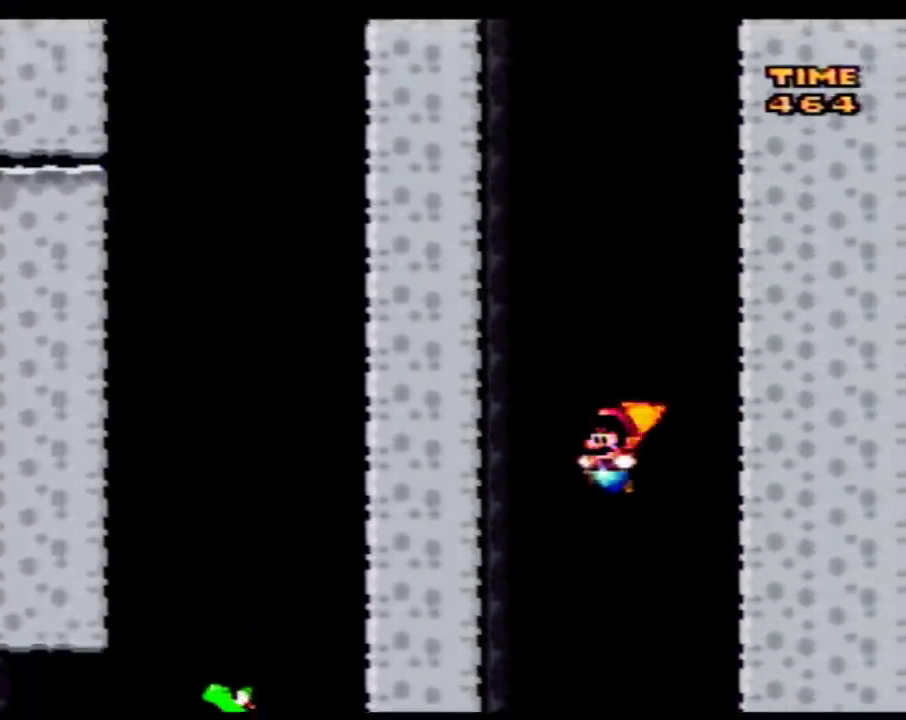
{"buttons": ["Y"], "events": [[267, "DPAD_RIGHT", "down"], [333, "DPAD_RIGHT", "up"]]}
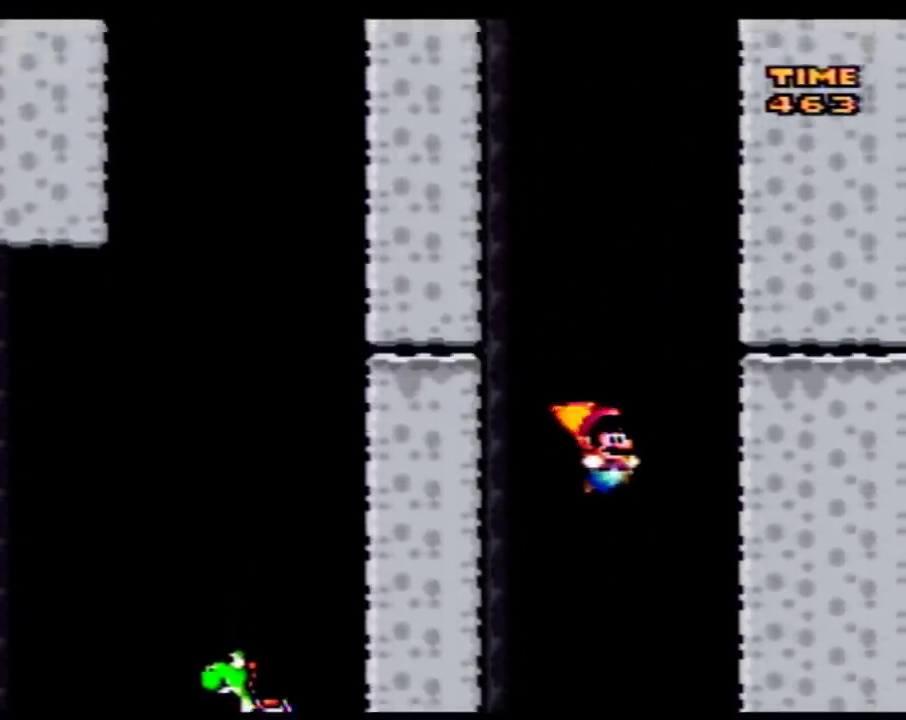
{"buttons": ["Y"], "events": [[283, "DPAD_LEFT", "down"], [333, "DPAD_LEFT", "up"]]}
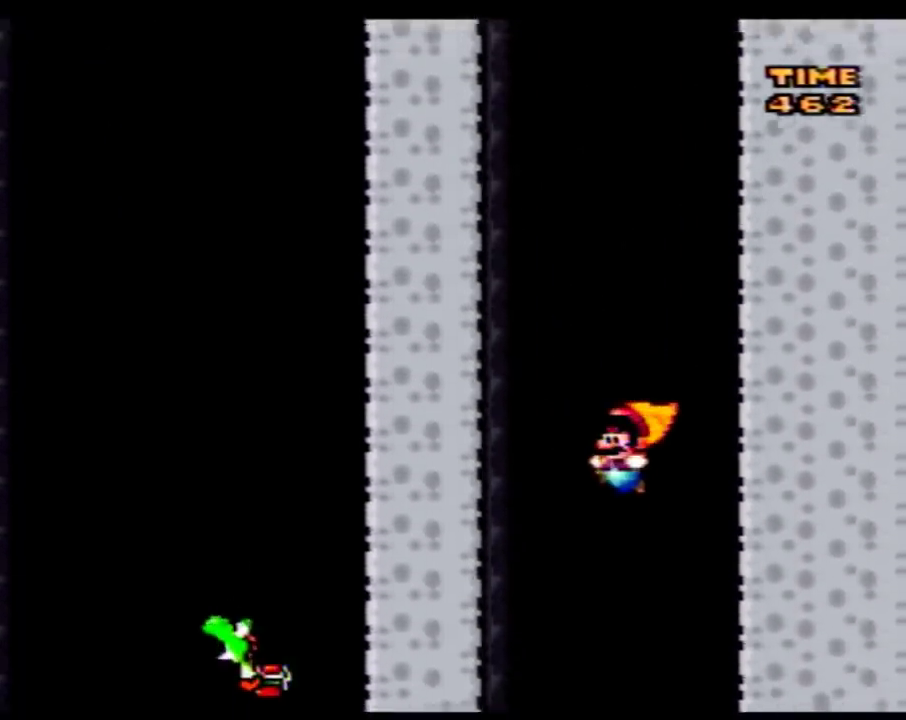
{"buttons": ["Y"], "events": [[150, "DPAD_RIGHT", "down"], [217, "DPAD_RIGHT", "up"]]}
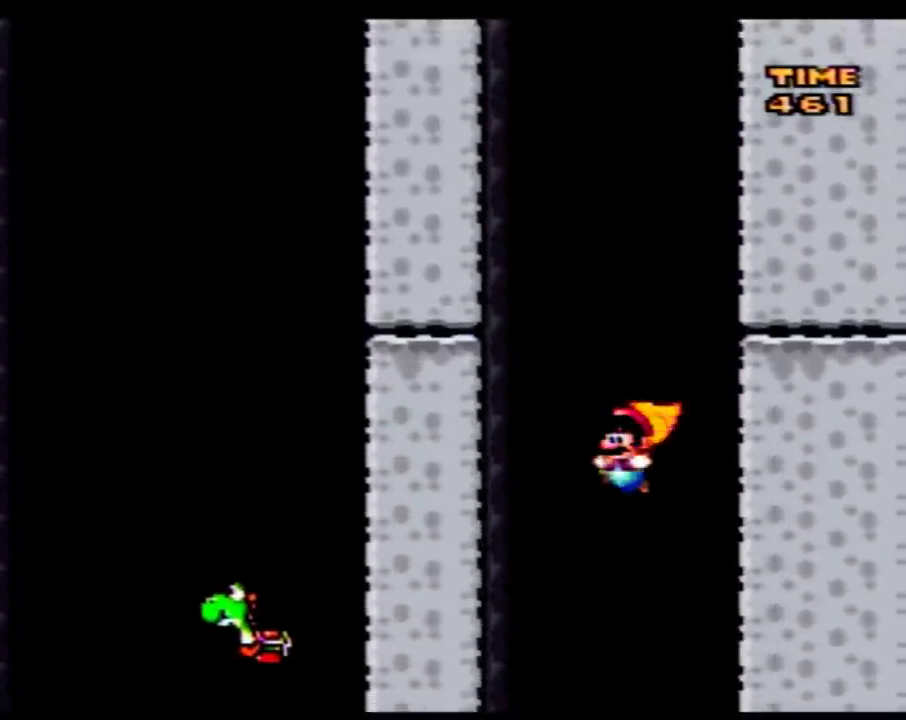
{"buttons": ["Y"], "events": [[333, "DPAD_RIGHT", "down"], [400, "DPAD_RIGHT", "up"]]}
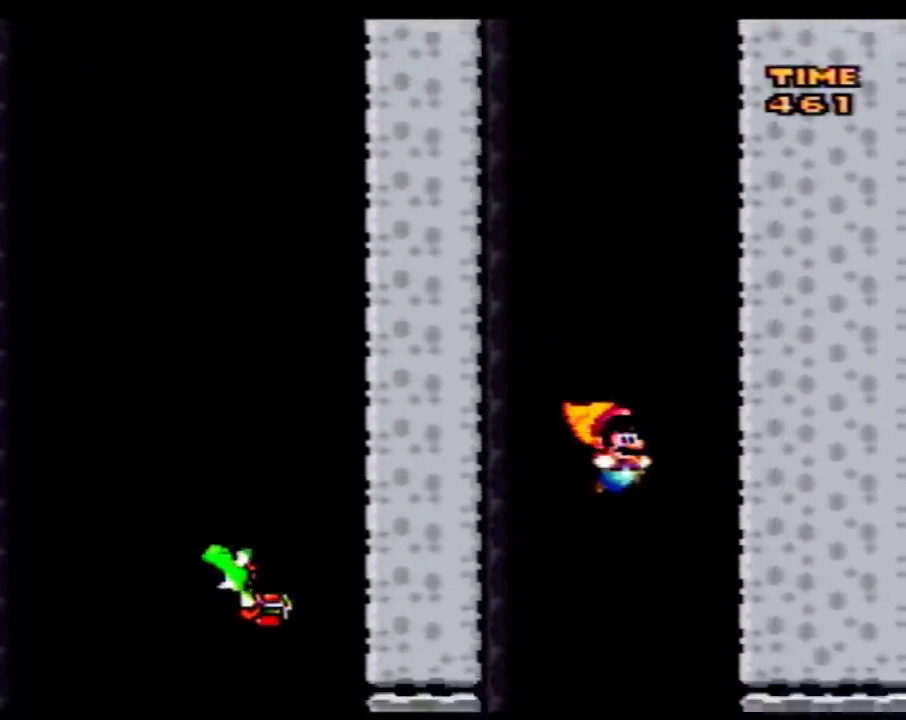
{"buttons": ["Y"], "events": []}
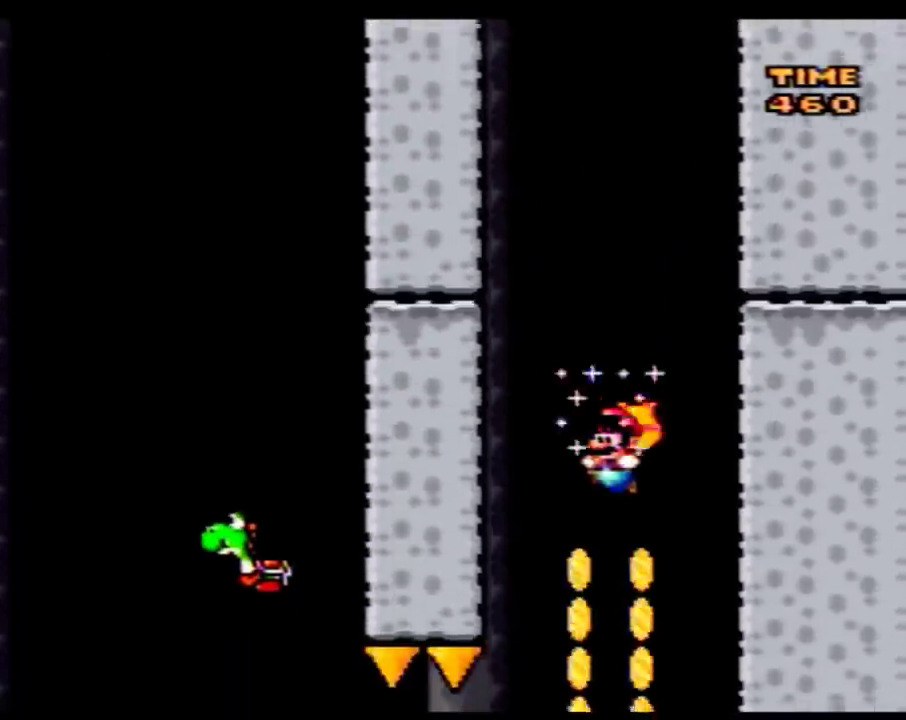
{"buttons": ["Y", "DPAD_LEFT"], "events": [[150, "DPAD_LEFT", "down"]]}
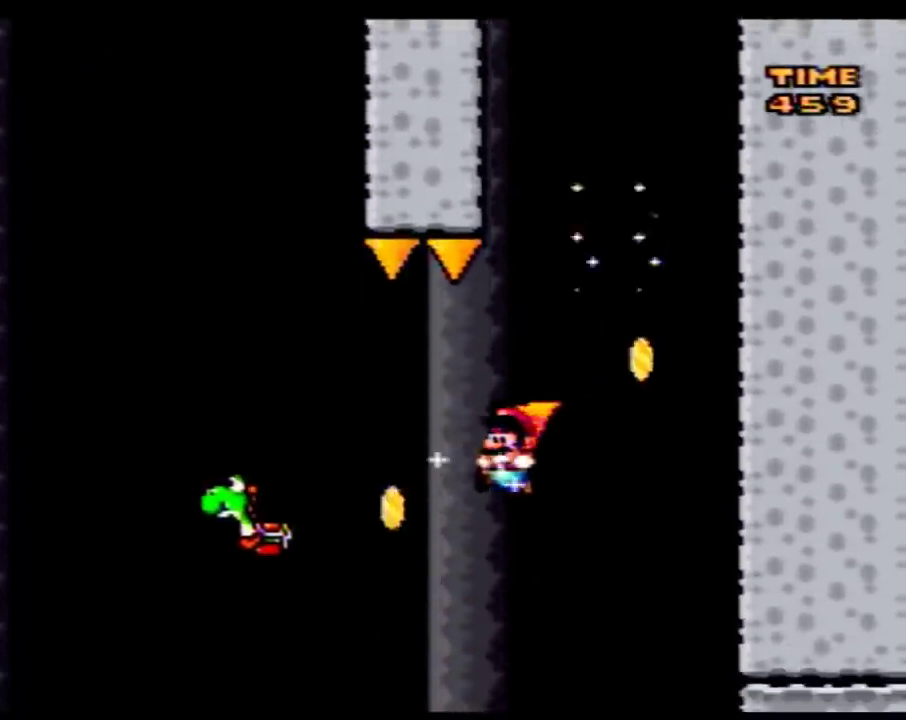
{"buttons": ["B", "Y", "DPAD_LEFT"], "events": [[500, "B", "down"]]}
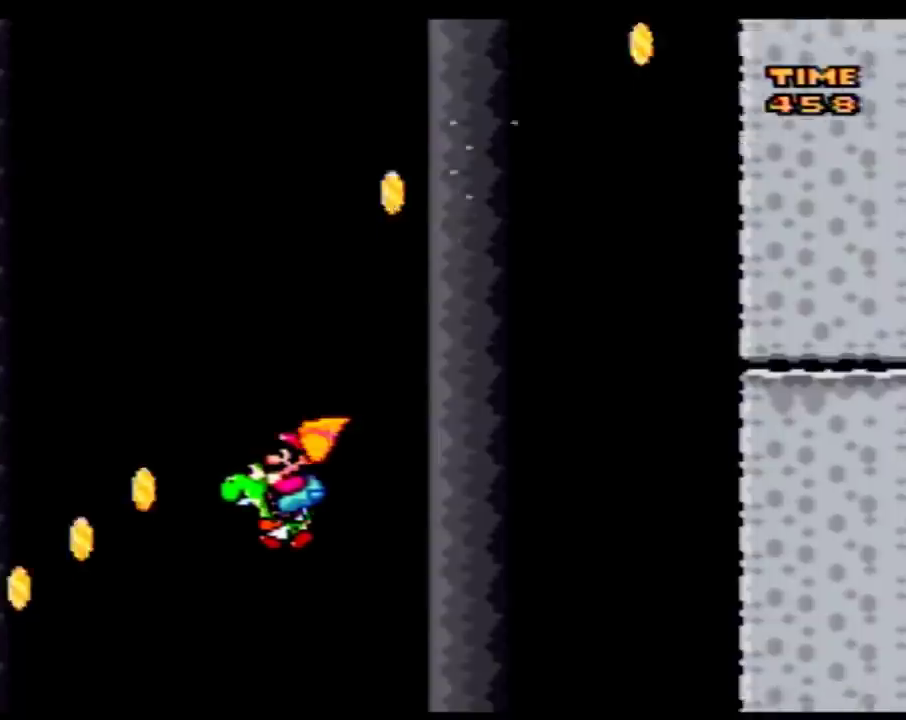
{"buttons": ["B", "Y", "DPAD_LEFT"], "events": []}
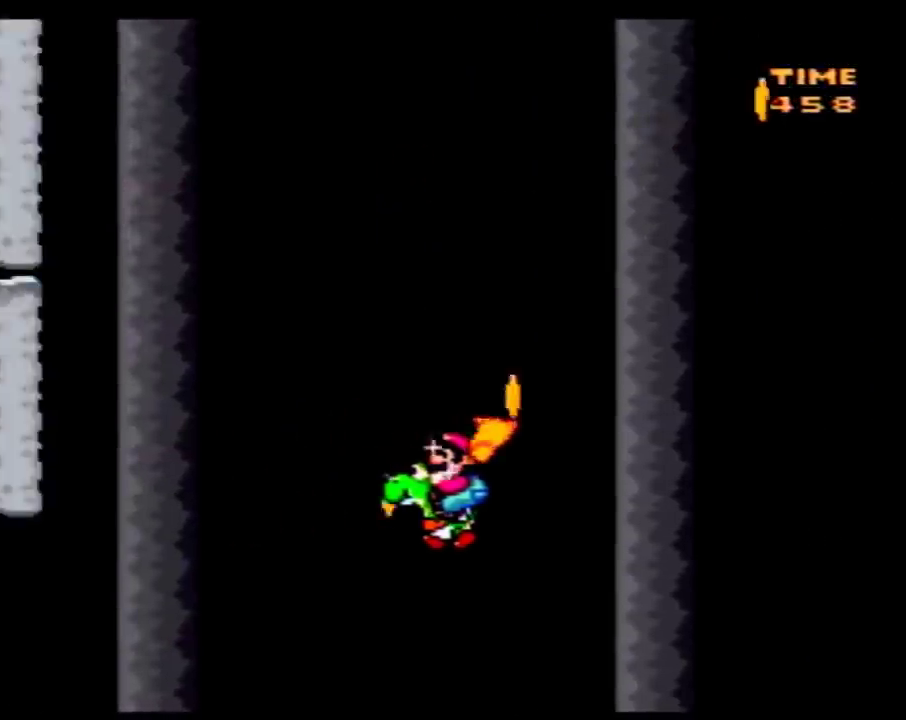
{"buttons": ["B", "Y", "DPAD_LEFT"], "events": []}
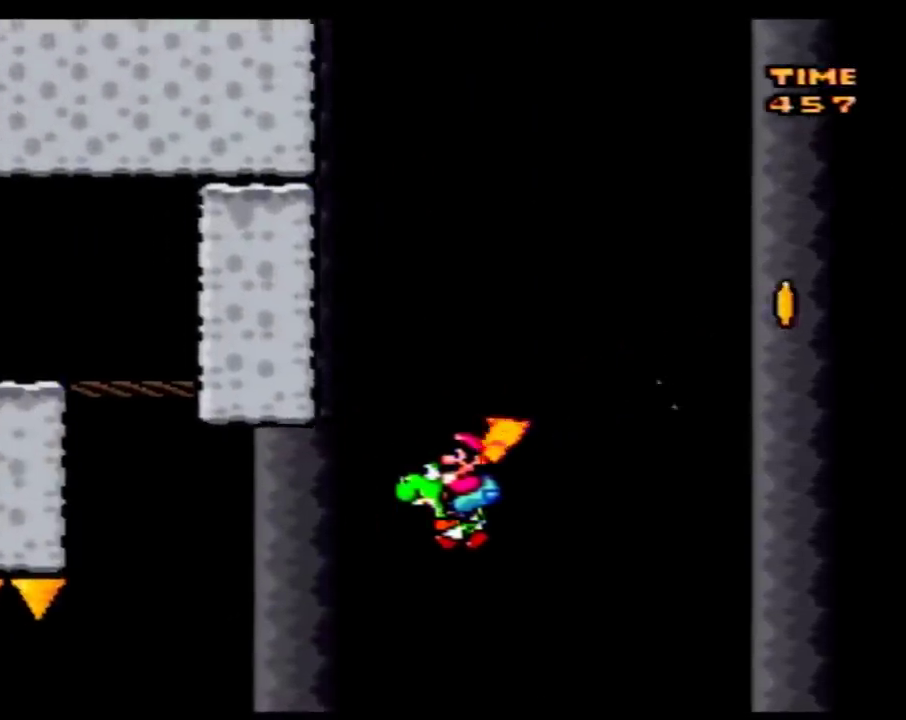
{"buttons": ["A", "B", "Y", "DPAD_LEFT"], "events": [[500, "A", "down"]]}
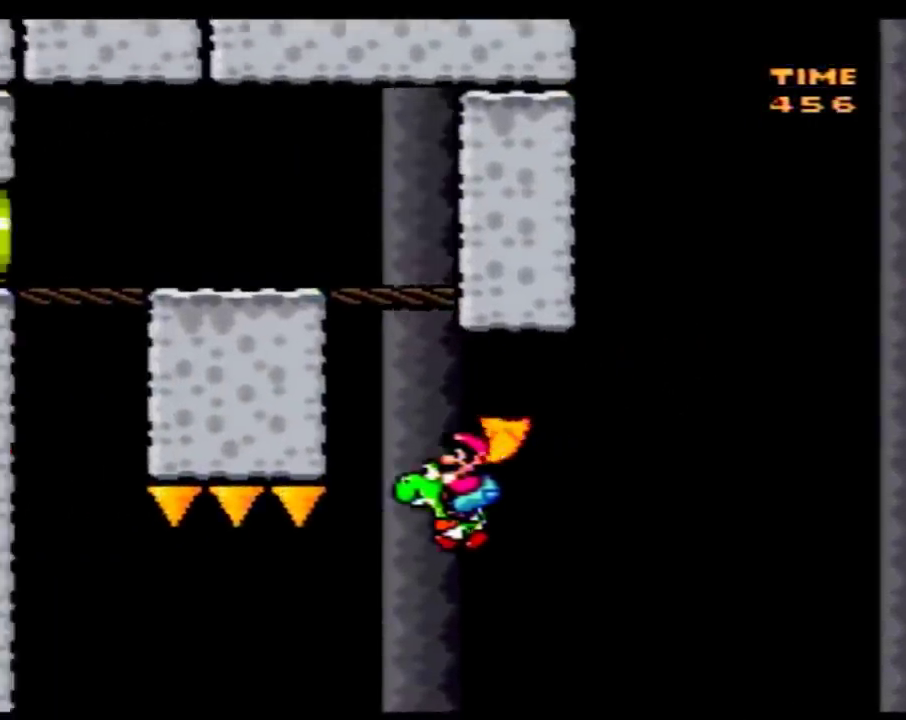
{"buttons": ["Y"], "events": [[500, "A", "up"], [500, "B", "up"], [500, "DPAD_LEFT", "up"]]}
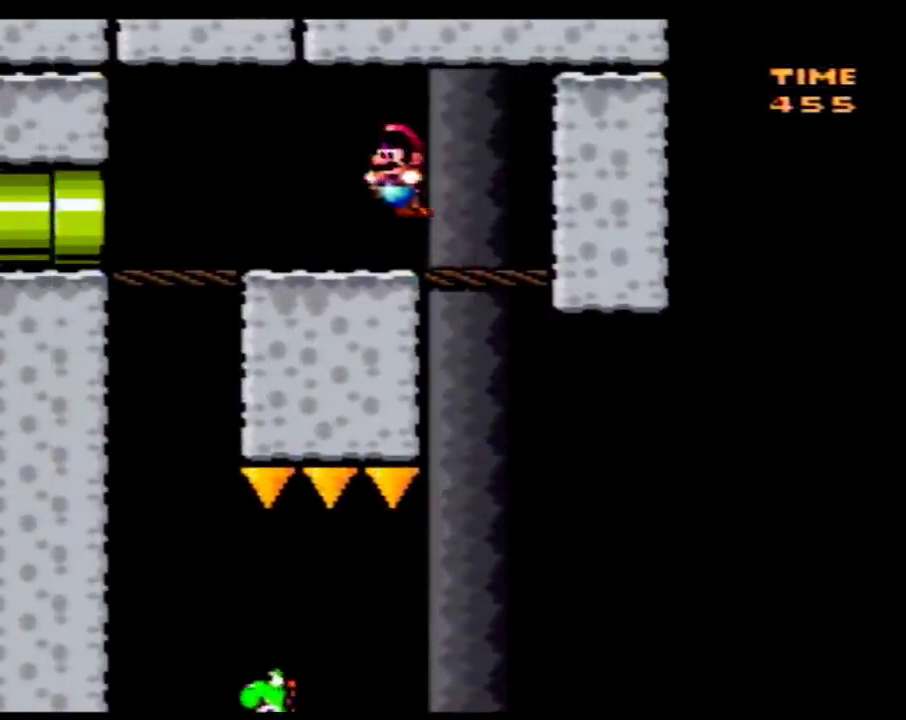
{"buttons": ["DPAD_LEFT"], "events": [[50, "DPAD_RIGHT", "down"], [83, "Y", "up"], [117, "DPAD_RIGHT", "up"], [217, "DPAD_LEFT", "down"]]}
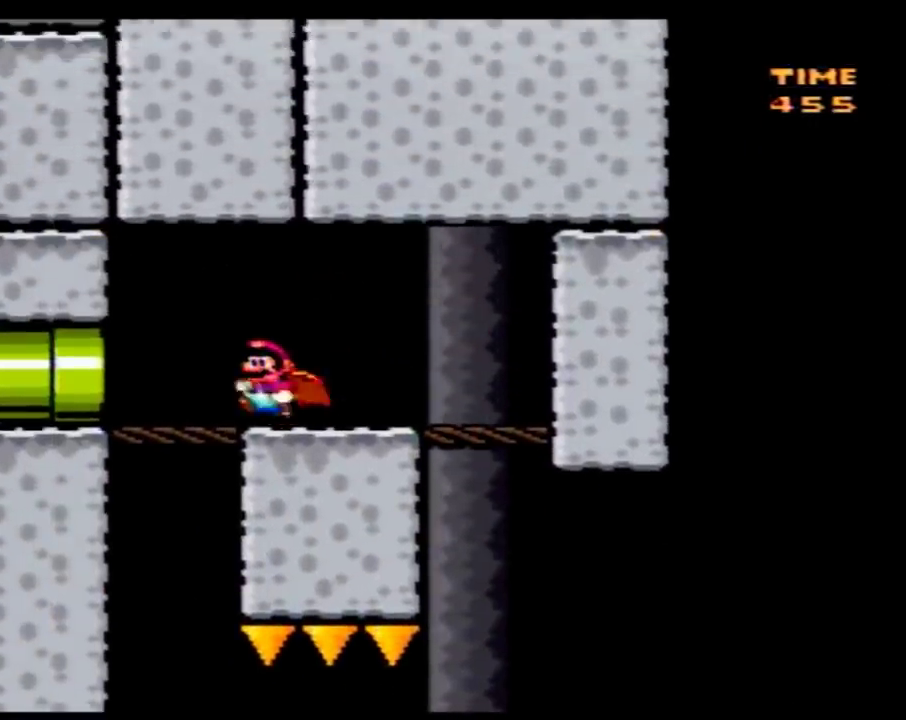
{"buttons": ["DPAD_LEFT"], "events": []}
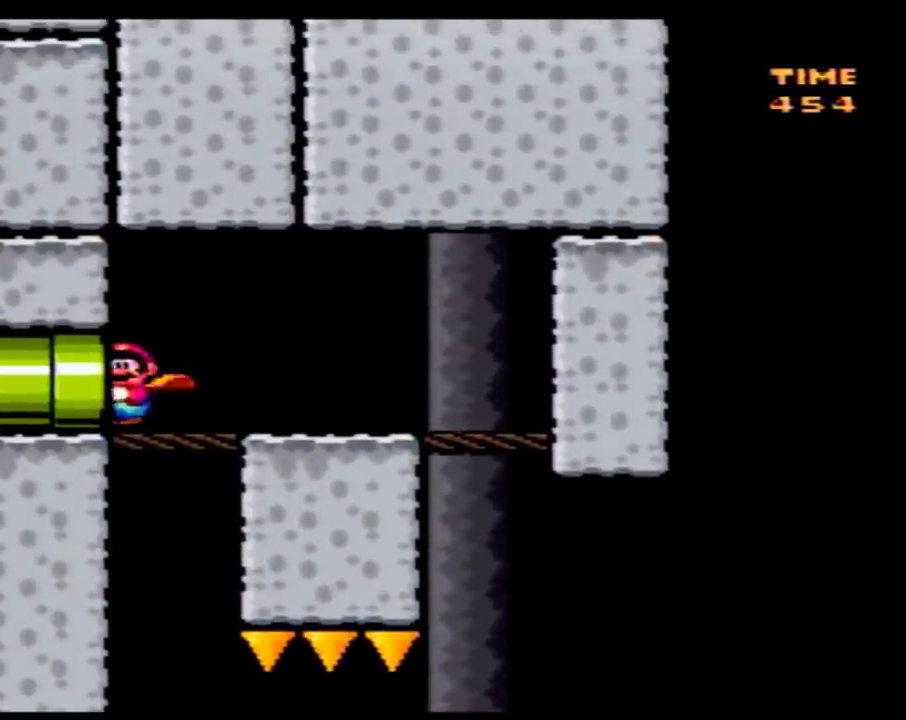
{"buttons": [], "events": [[333, "DPAD_LEFT", "up"]]}
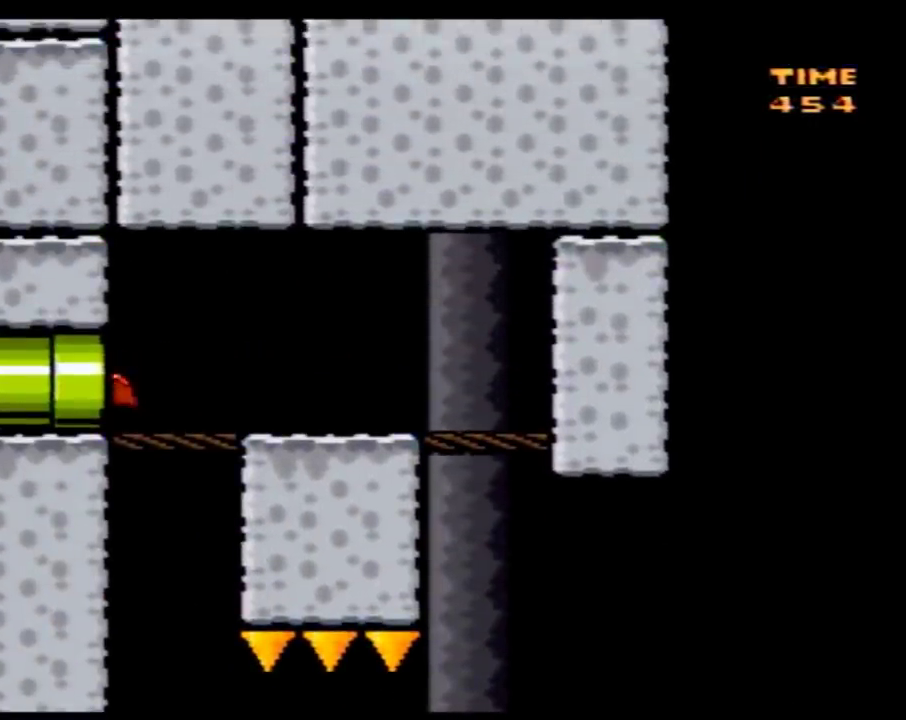
{"buttons": [], "events": []}
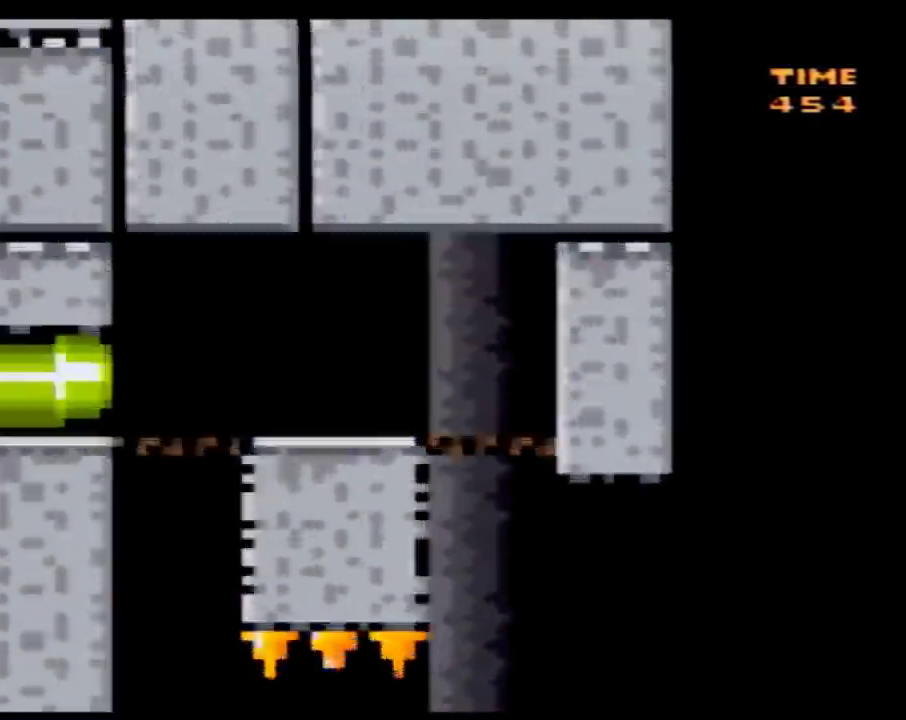
{"buttons": ["Y"], "events": [[250, "Y", "down"]]}
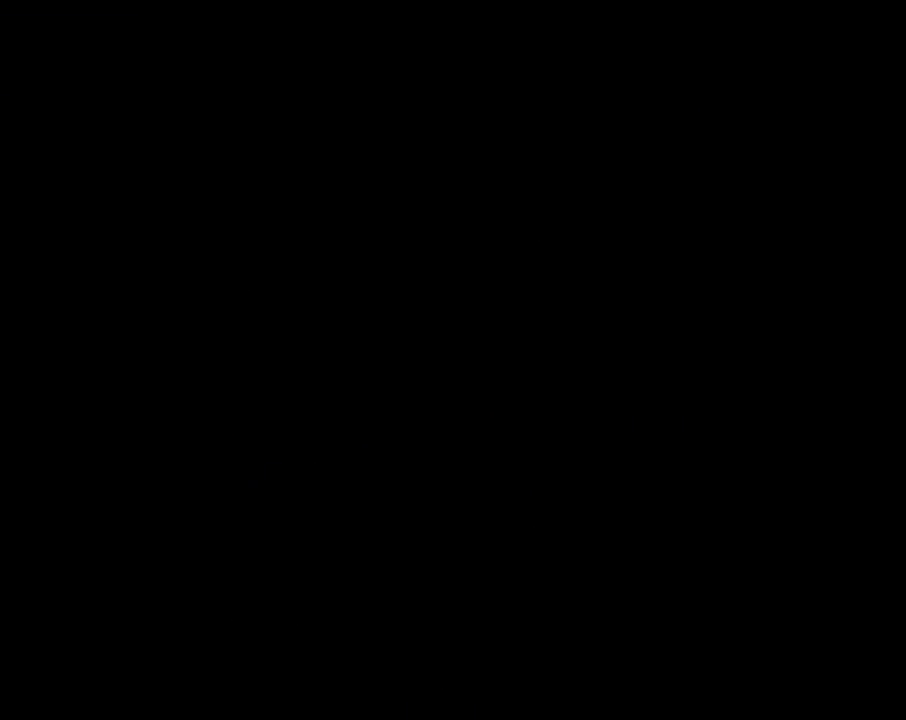
{"buttons": ["Y"], "events": []}
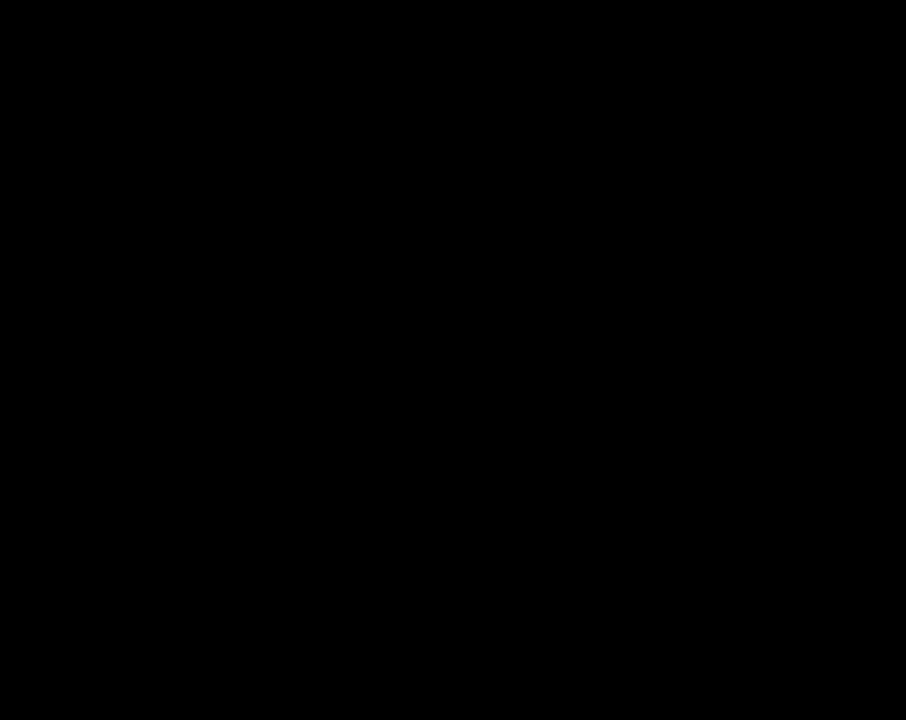
{"buttons": ["Y"], "events": []}
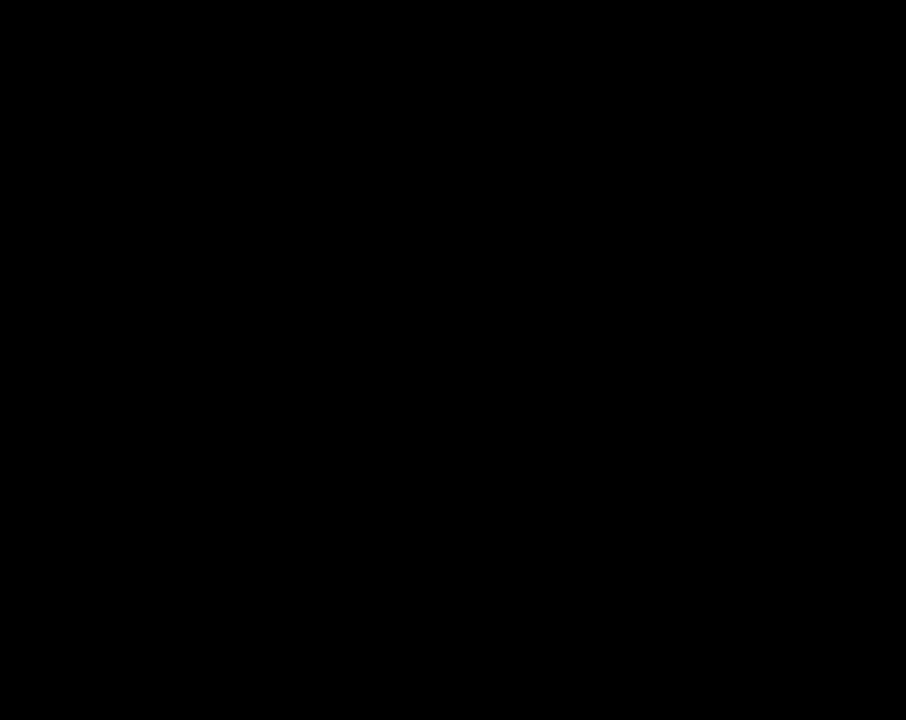
{"buttons": ["Y", "DPAD_RIGHT"], "events": [[267, "DPAD_RIGHT", "down"]]}
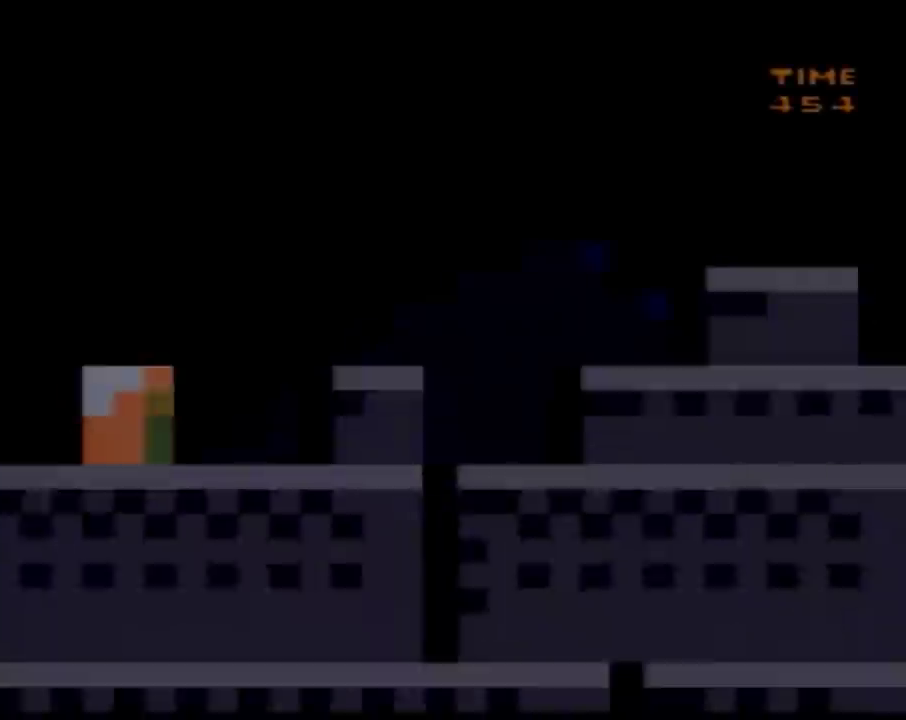
{"buttons": ["Y", "DPAD_RIGHT"], "events": []}
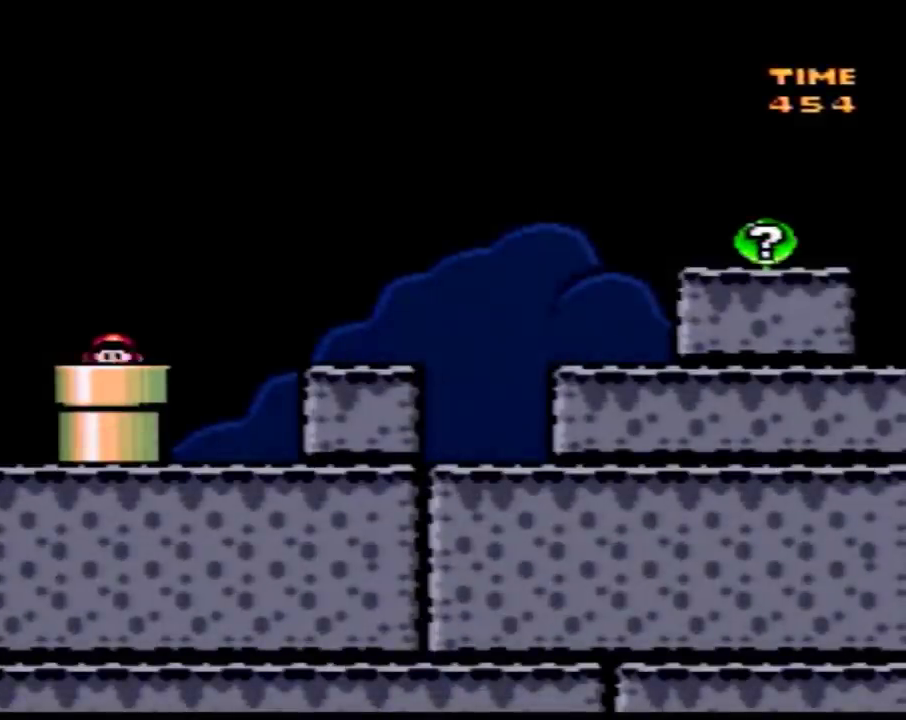
{"buttons": ["B", "Y", "DPAD_RIGHT"], "events": [[467, "B", "down"]]}
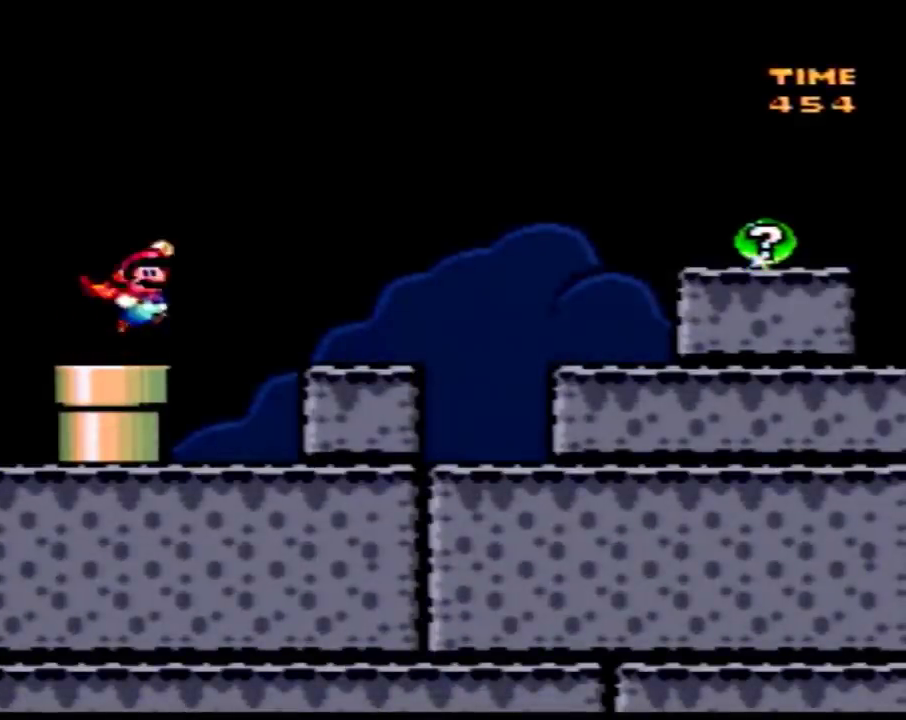
{"buttons": ["Y", "DPAD_RIGHT"], "events": [[17, "B", "up"]]}
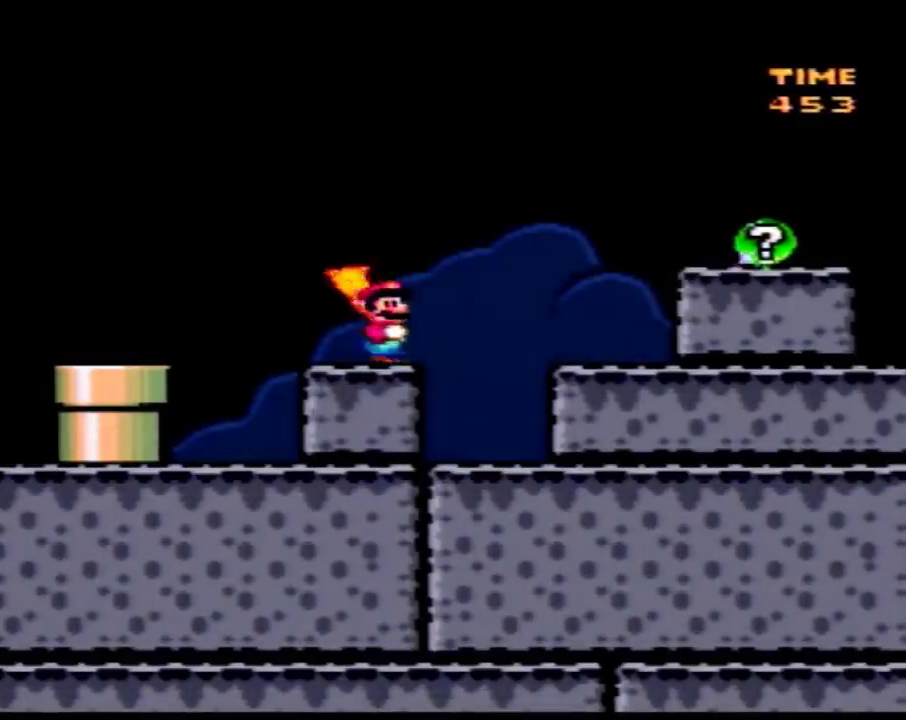
{"buttons": ["DPAD_RIGHT"], "events": [[17, "B", "down"], [300, "B", "up"], [467, "Y", "up"]]}
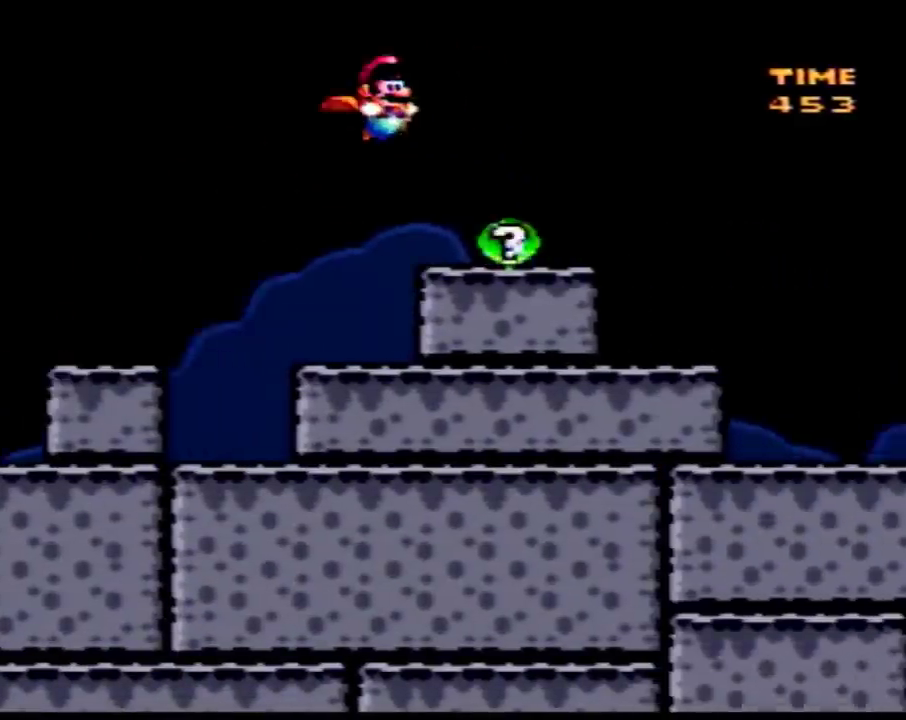
{"buttons": [], "events": [[150, "DPAD_RIGHT", "up"]]}